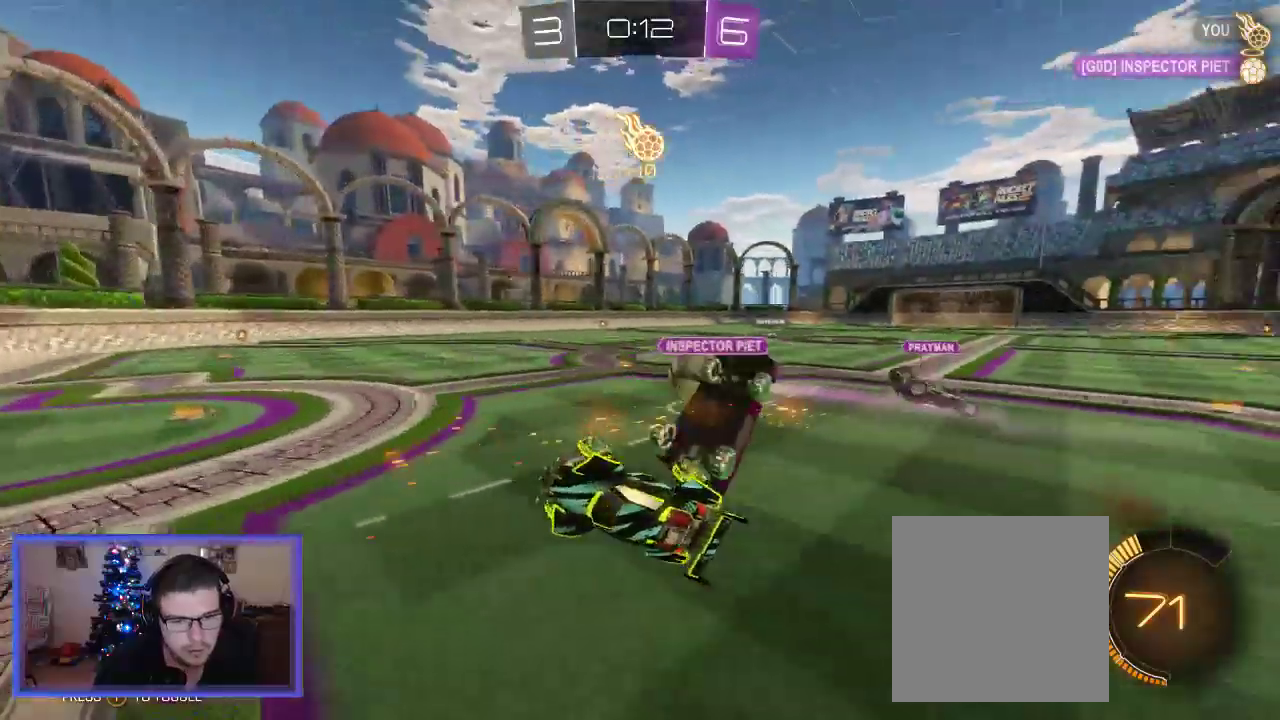
Gameplay with a controller (Xbox layout); each line is a JSON object with the inputs held at the frame after it. "events" lists button and stick changes between this image and that frame as [ms after this image, input, new state], when the widget could be followed in between.
{"buttons": ["R2"], "left_stick": "right", "right_stick": "center", "events": [[100, "left_stick", "down-left"], [317, "left_stick", "center"], [383, "left_stick", "right"]]}
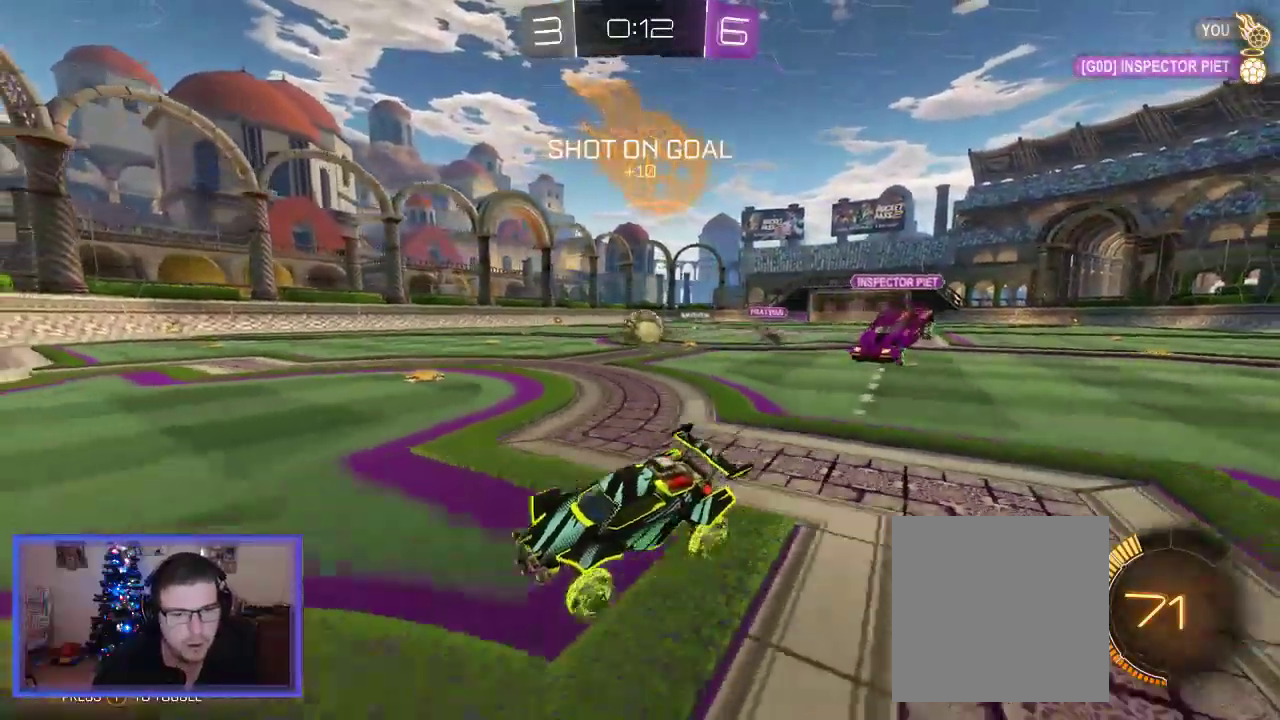
{"buttons": ["R2"], "left_stick": "right", "right_stick": "center", "events": [[83, "X", "down"], [150, "R2", "up"], [283, "R2", "down"], [283, "X", "up"]]}
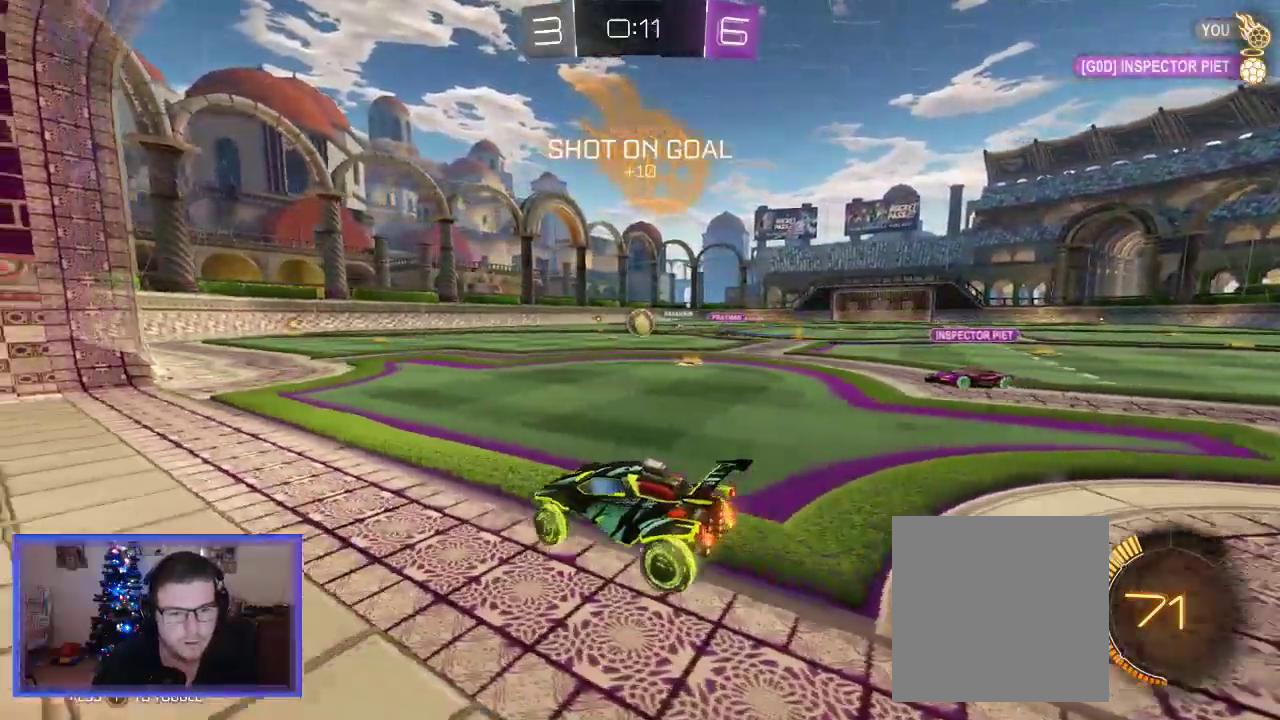
{"buttons": ["R2"], "left_stick": "right", "right_stick": "center", "events": []}
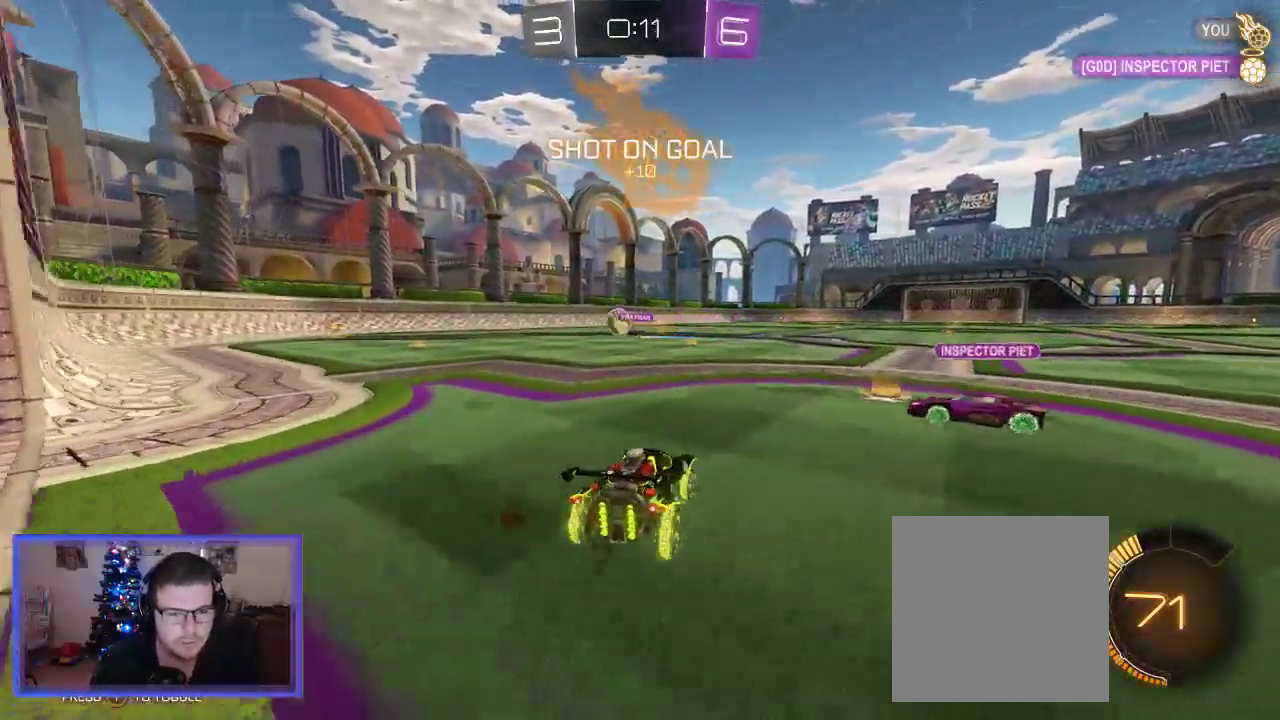
{"buttons": ["A", "R2"], "left_stick": "up", "right_stick": "center", "events": [[150, "A", "down"], [217, "left_stick", "up"]]}
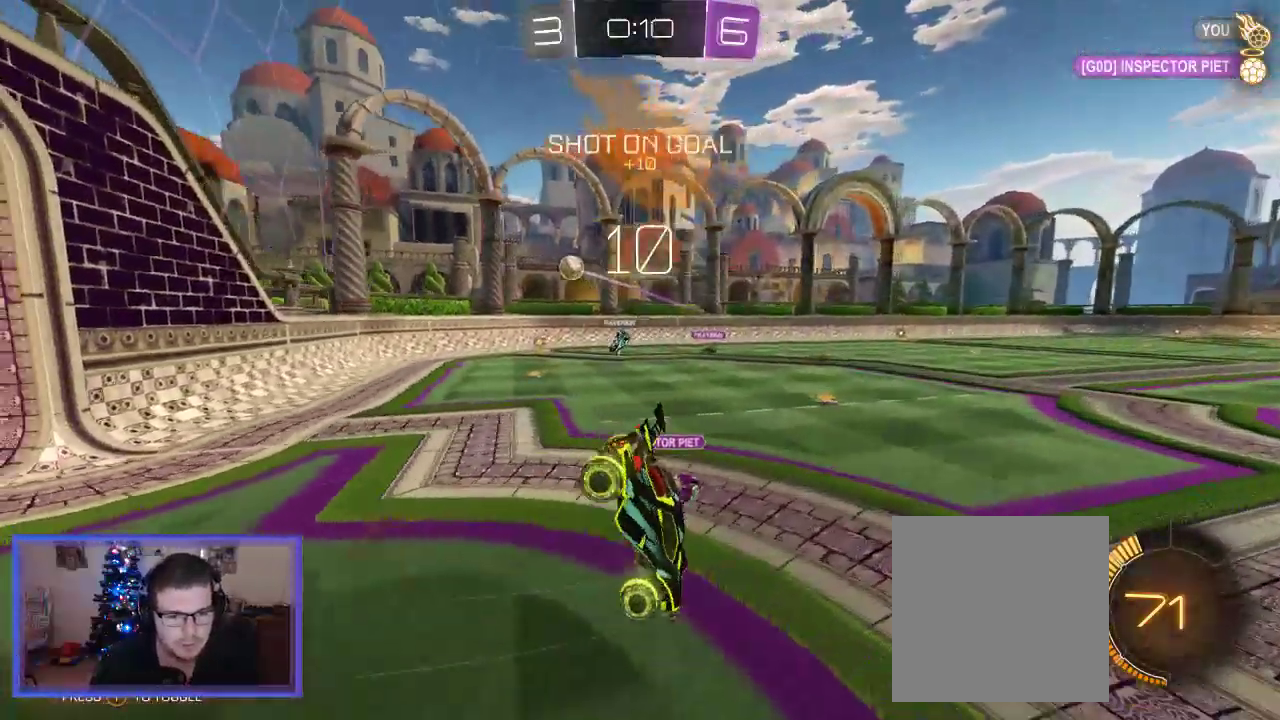
{"buttons": ["R2"], "left_stick": "center", "right_stick": "center", "events": [[83, "A", "up"], [250, "left_stick", "center"]]}
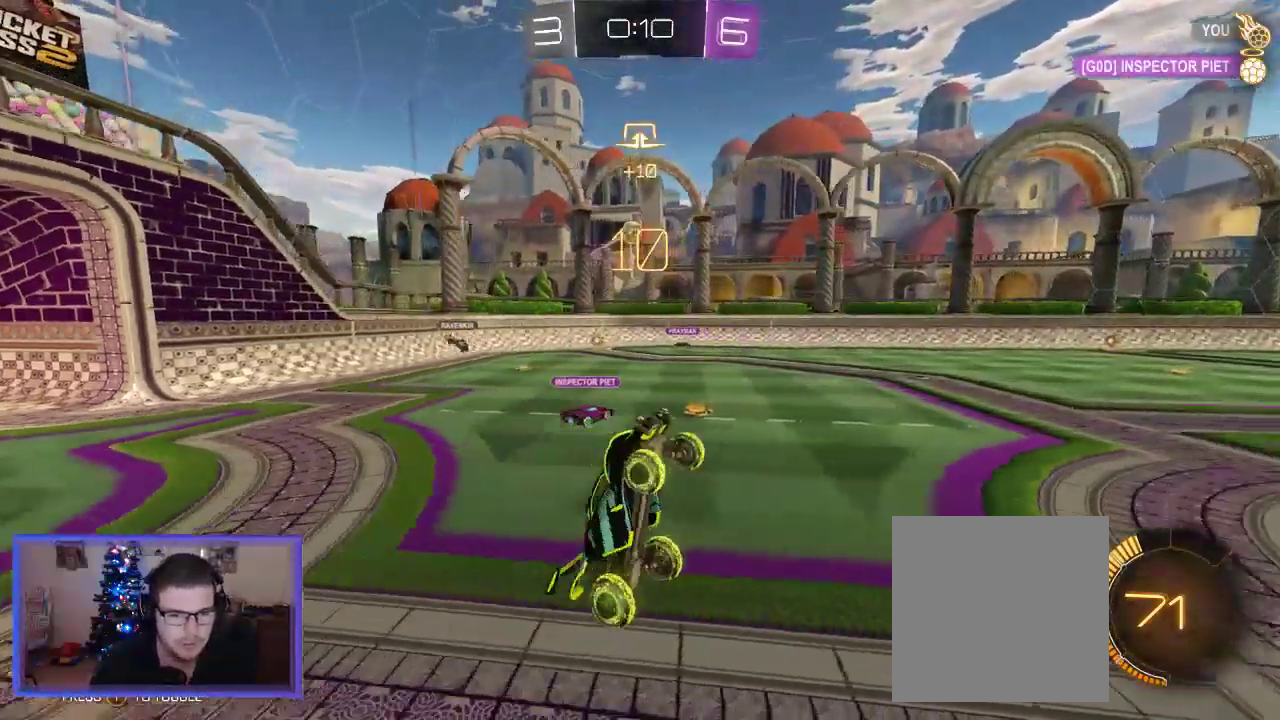
{"buttons": ["R2"], "left_stick": "center", "right_stick": "center", "events": []}
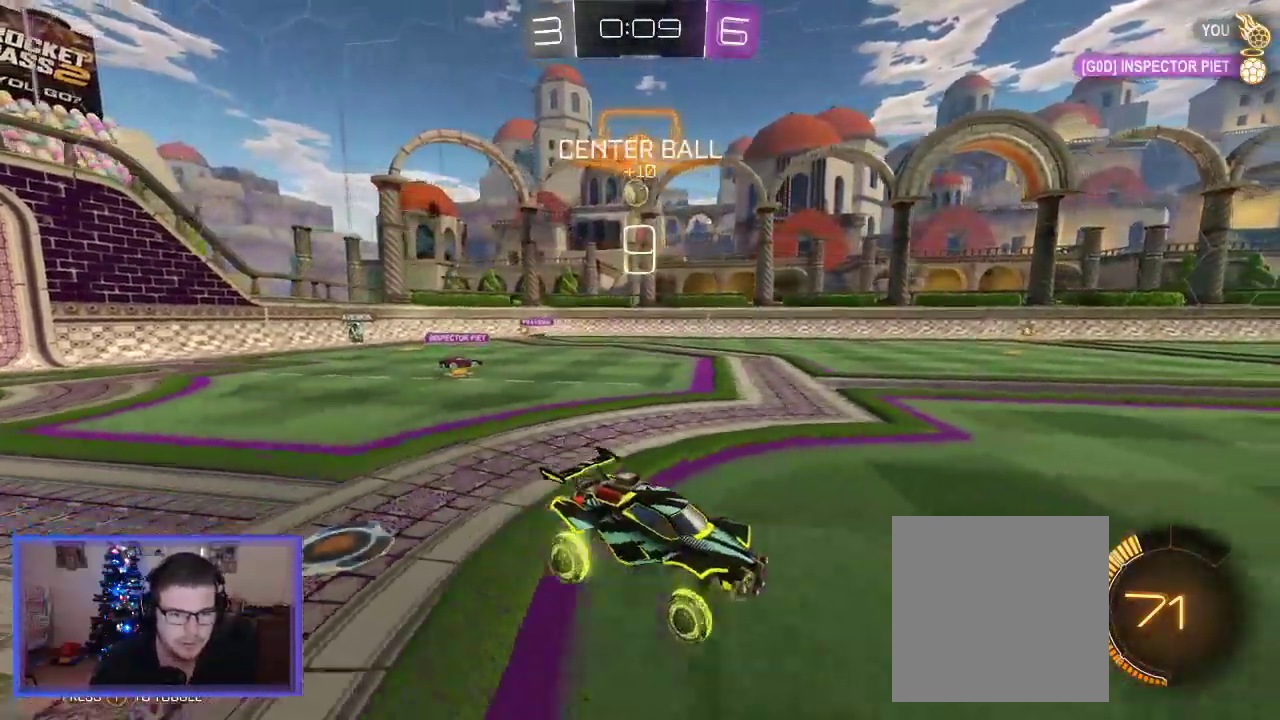
{"buttons": ["R2"], "left_stick": "right", "right_stick": "center", "events": [[17, "R2", "up"], [17, "left_stick", "left"], [383, "R2", "down"], [383, "left_stick", "center"], [450, "left_stick", "right"]]}
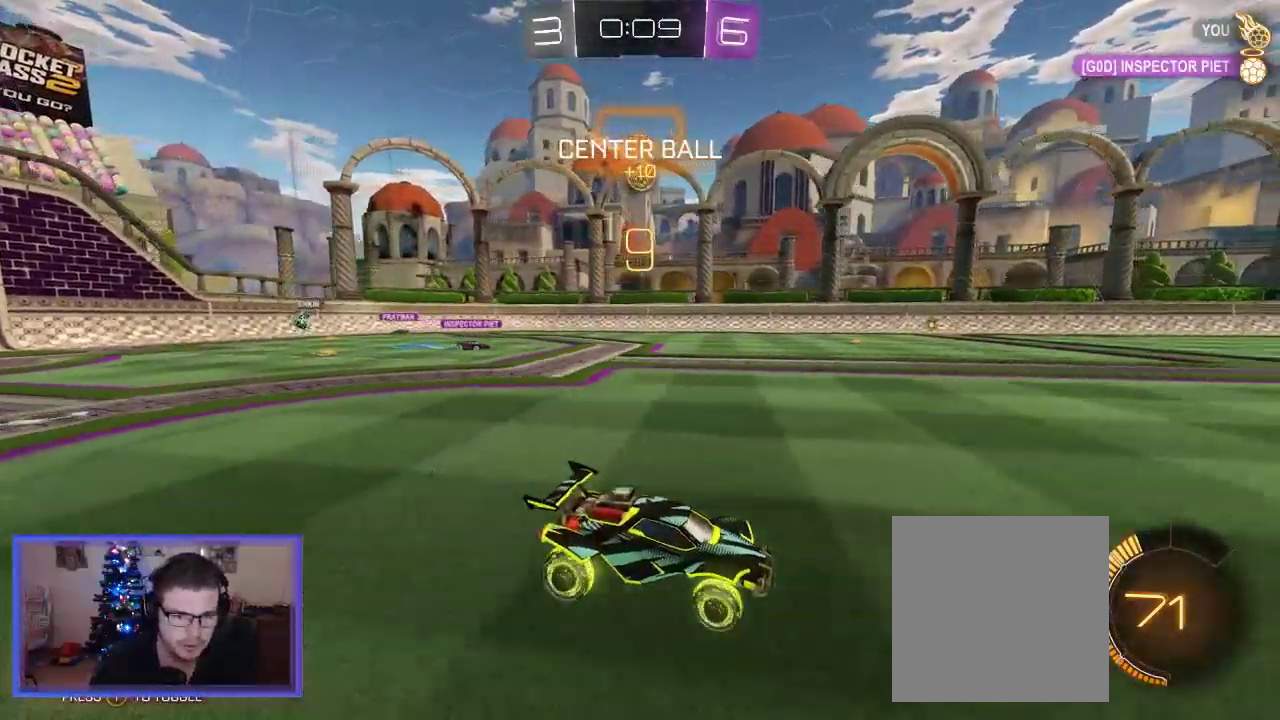
{"buttons": ["R2"], "left_stick": "left", "right_stick": "center", "events": [[83, "left_stick", "left"]]}
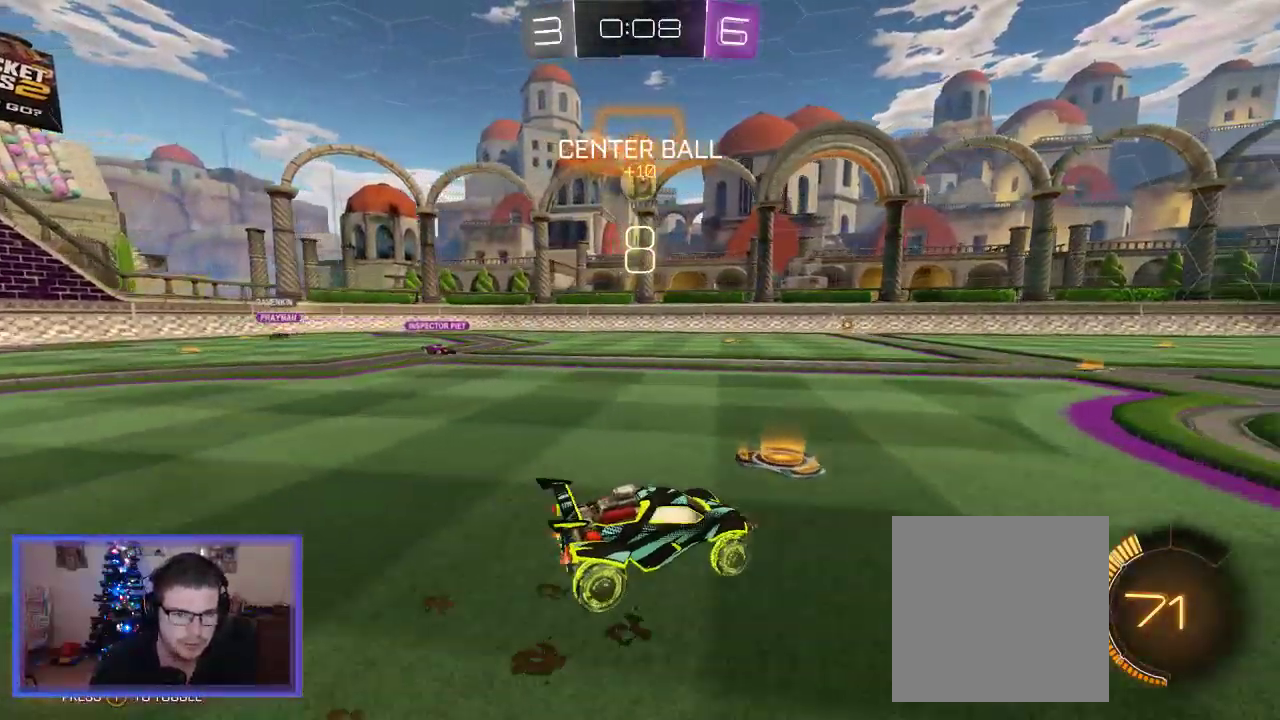
{"buttons": ["B", "R2"], "left_stick": "down", "right_stick": "center", "events": [[117, "B", "down"], [117, "left_stick", "center"], [450, "left_stick", "down"]]}
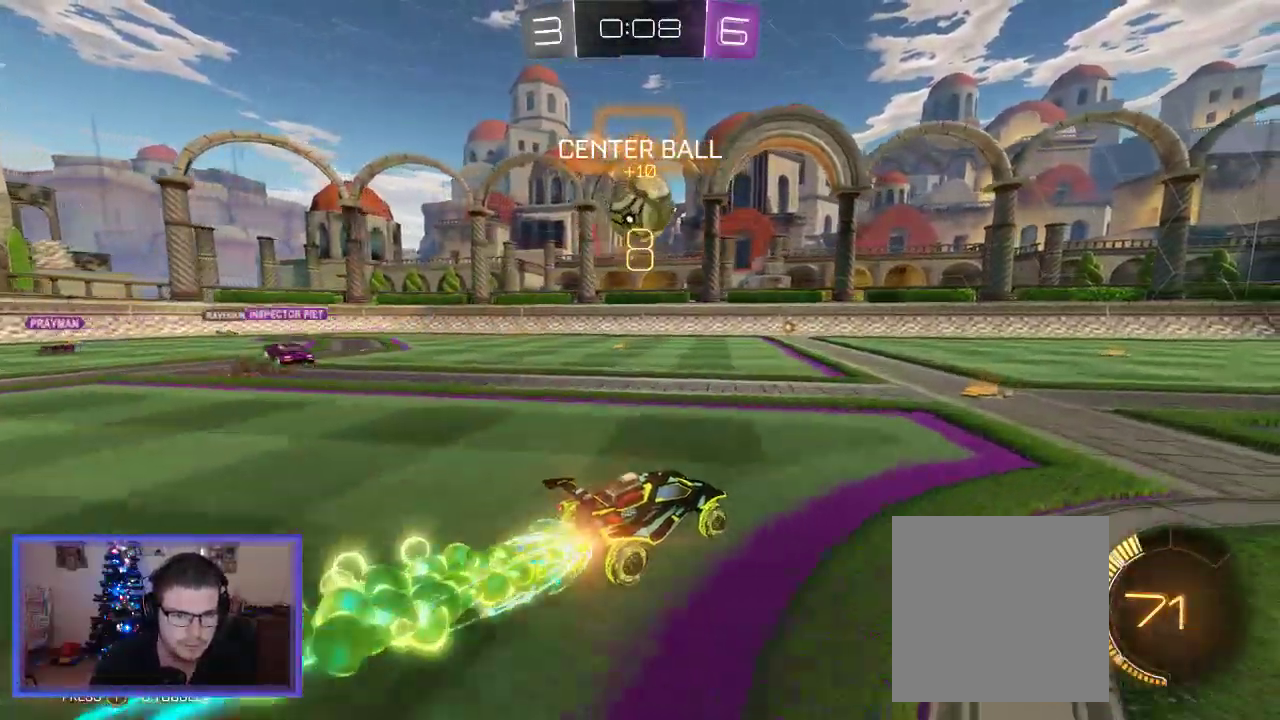
{"buttons": ["L2", "R2"], "left_stick": "down-left", "right_stick": "center", "events": [[83, "left_stick", "down-left"], [217, "B", "up"], [283, "B", "down"], [283, "L2", "down"], [450, "B", "up"]]}
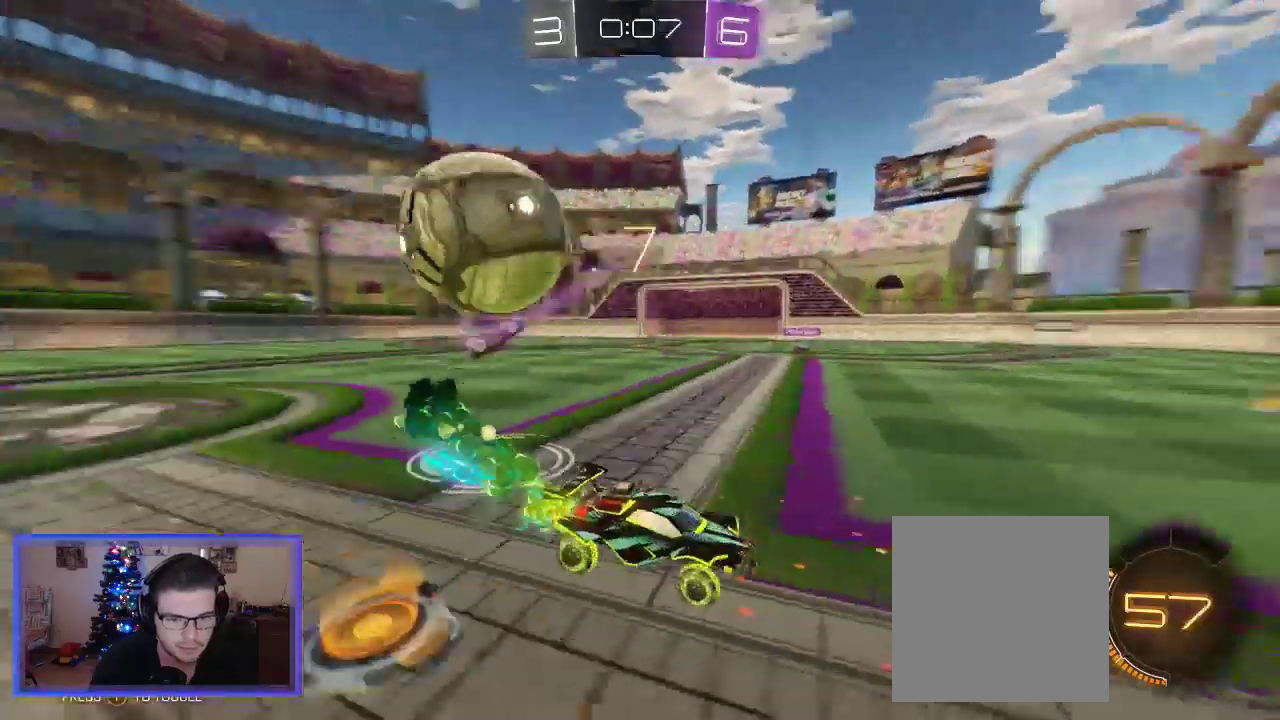
{"buttons": ["R2"], "left_stick": "center", "right_stick": "center", "events": [[17, "L2", "up"], [50, "left_stick", "center"], [183, "left_stick", "down-left"], [350, "left_stick", "center"]]}
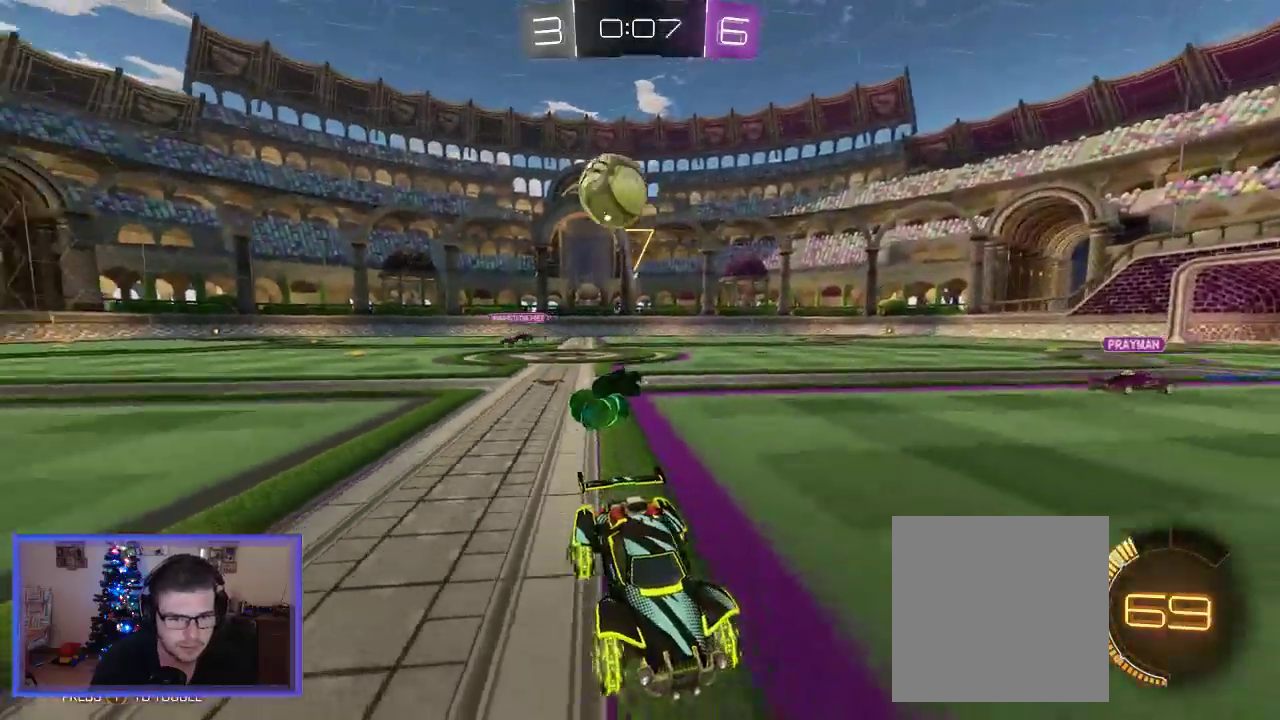
{"buttons": ["R2"], "left_stick": "down-right", "right_stick": "center", "events": [[17, "R2", "up"], [17, "X", "down"], [50, "left_stick", "left"], [117, "left_stick", "down-right"], [350, "R2", "down"], [350, "X", "up"]]}
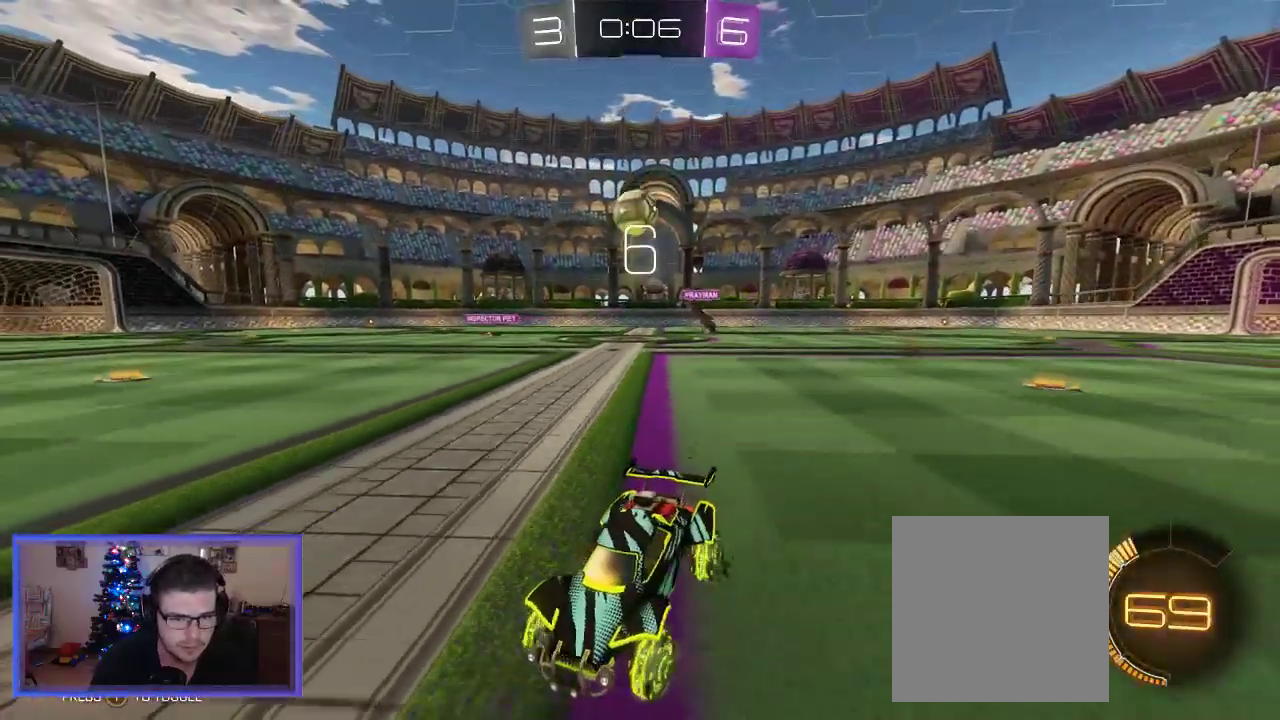
{"buttons": ["B", "R2"], "left_stick": "right", "right_stick": "center", "events": [[183, "left_stick", "right"], [350, "B", "down"]]}
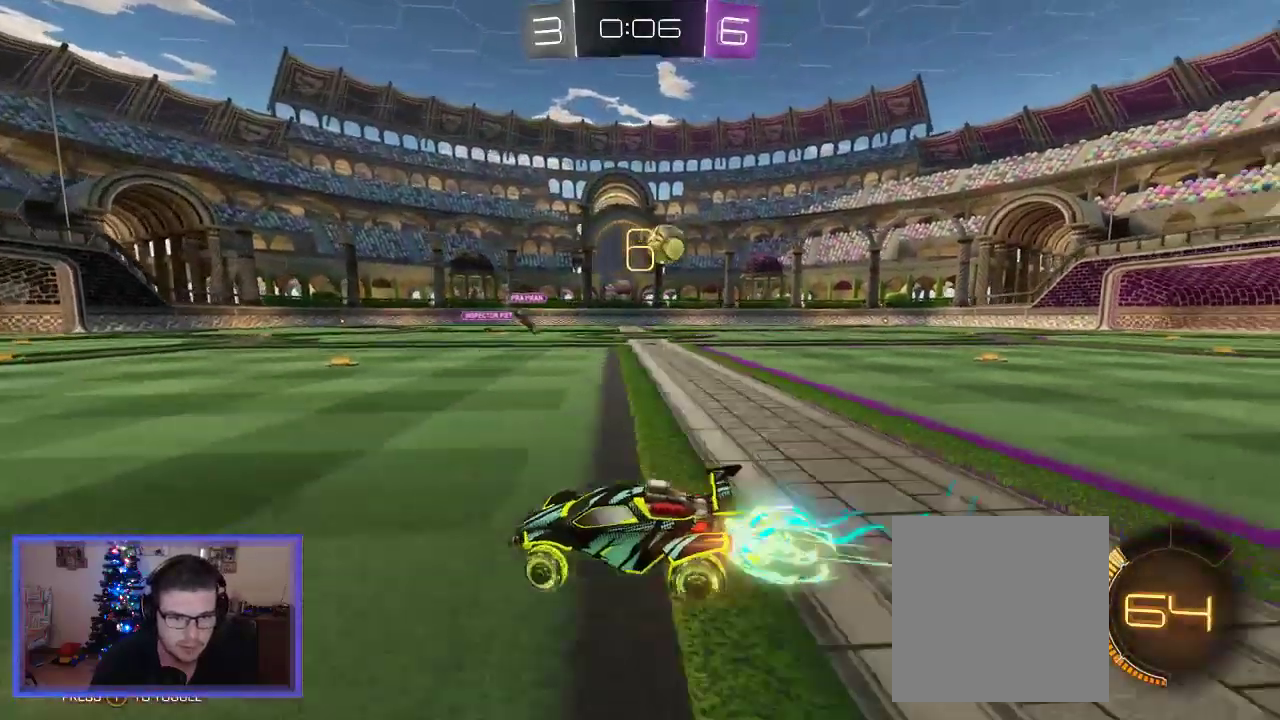
{"buttons": ["B", "R2"], "left_stick": "right", "right_stick": "center", "events": [[183, "B", "up"], [450, "B", "down"]]}
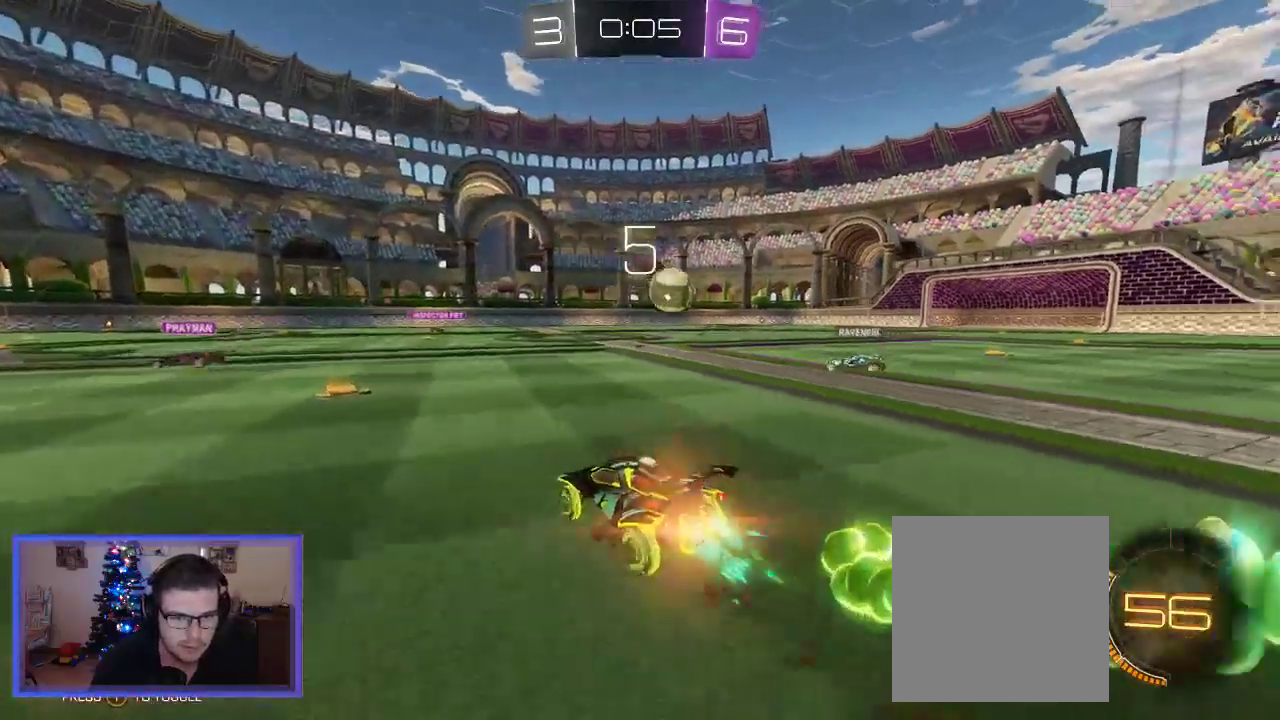
{"buttons": ["R2"], "left_stick": "center", "right_stick": "center", "events": [[50, "B", "up"], [117, "left_stick", "center"], [150, "L2", "down"], [150, "R2", "up"], [350, "R2", "down"], [417, "L2", "up"]]}
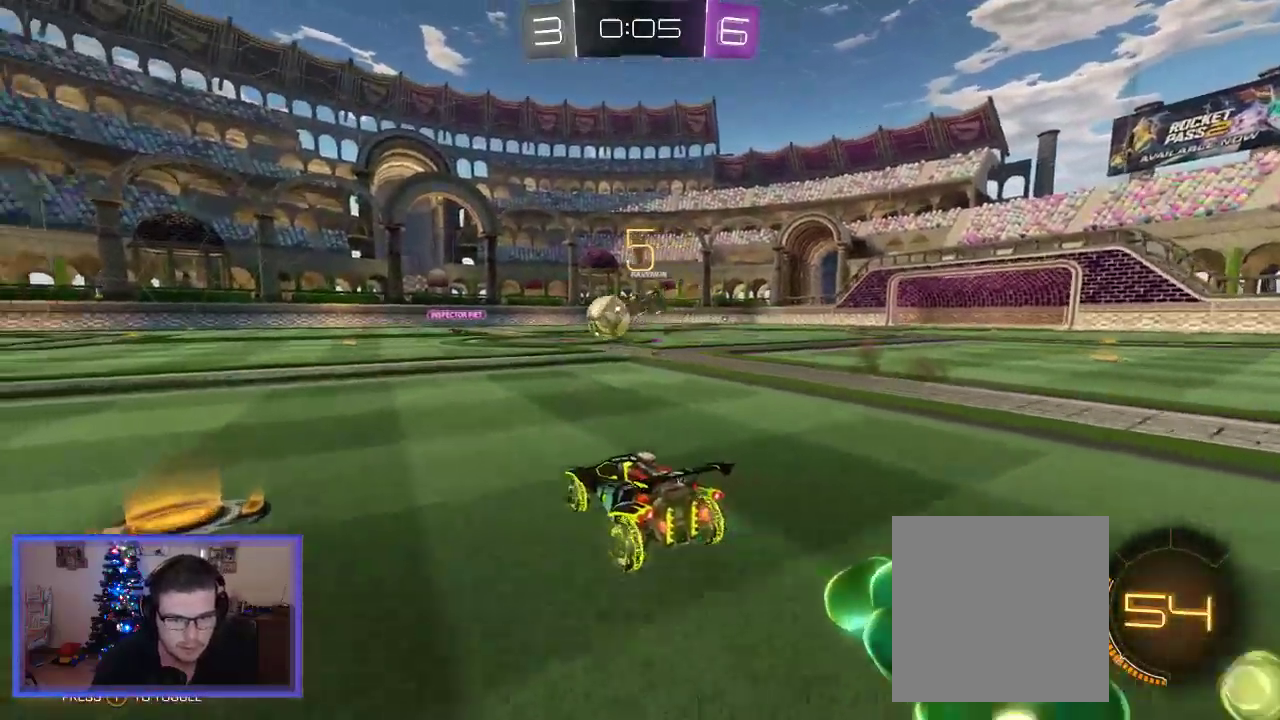
{"buttons": ["R2"], "left_stick": "center", "right_stick": "center", "events": [[217, "left_stick", "left"], [383, "left_stick", "center"]]}
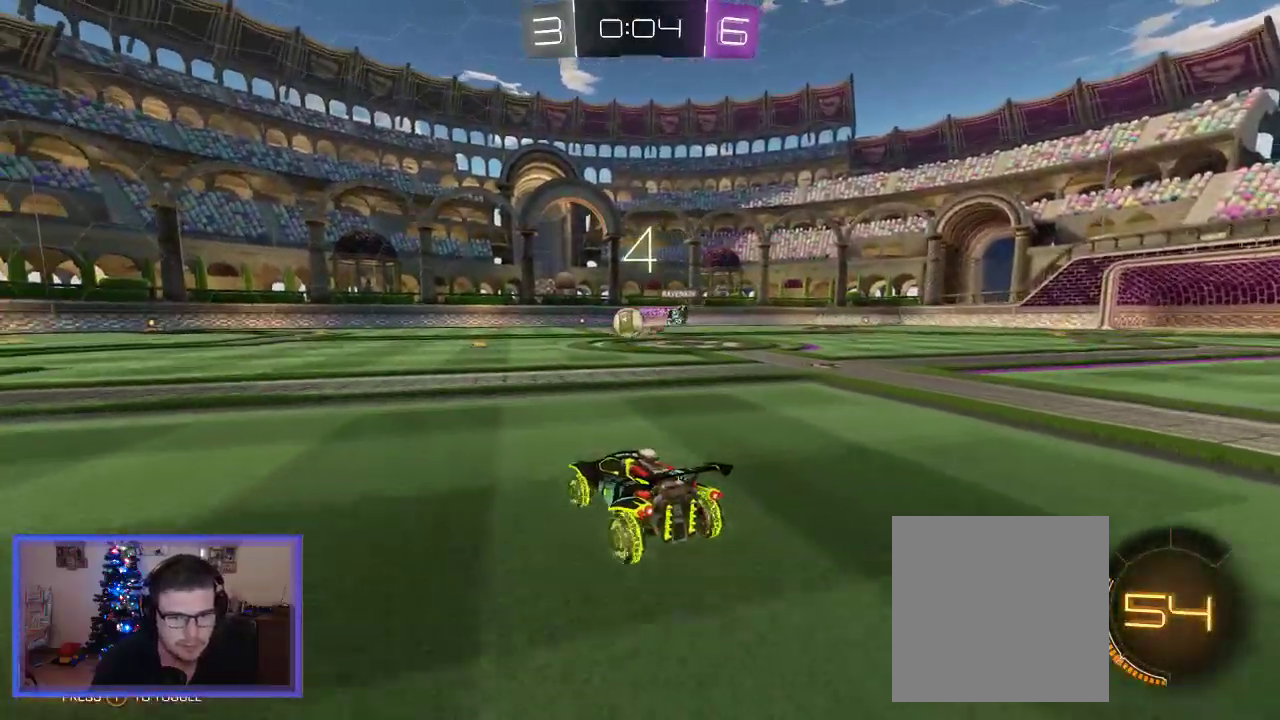
{"buttons": ["R2"], "left_stick": "right", "right_stick": "center", "events": [[117, "left_stick", "left"], [283, "left_stick", "center"], [483, "left_stick", "right"]]}
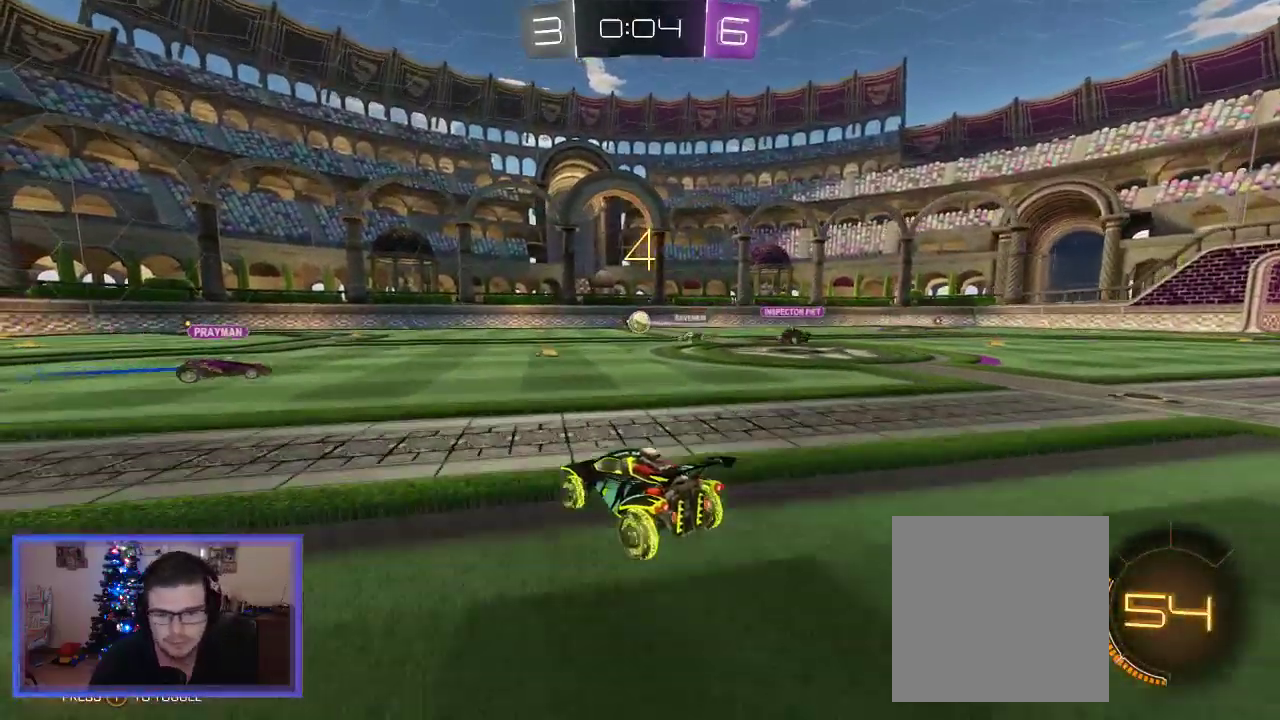
{"buttons": ["R2"], "left_stick": "center", "right_stick": "center", "events": [[150, "left_stick", "center"]]}
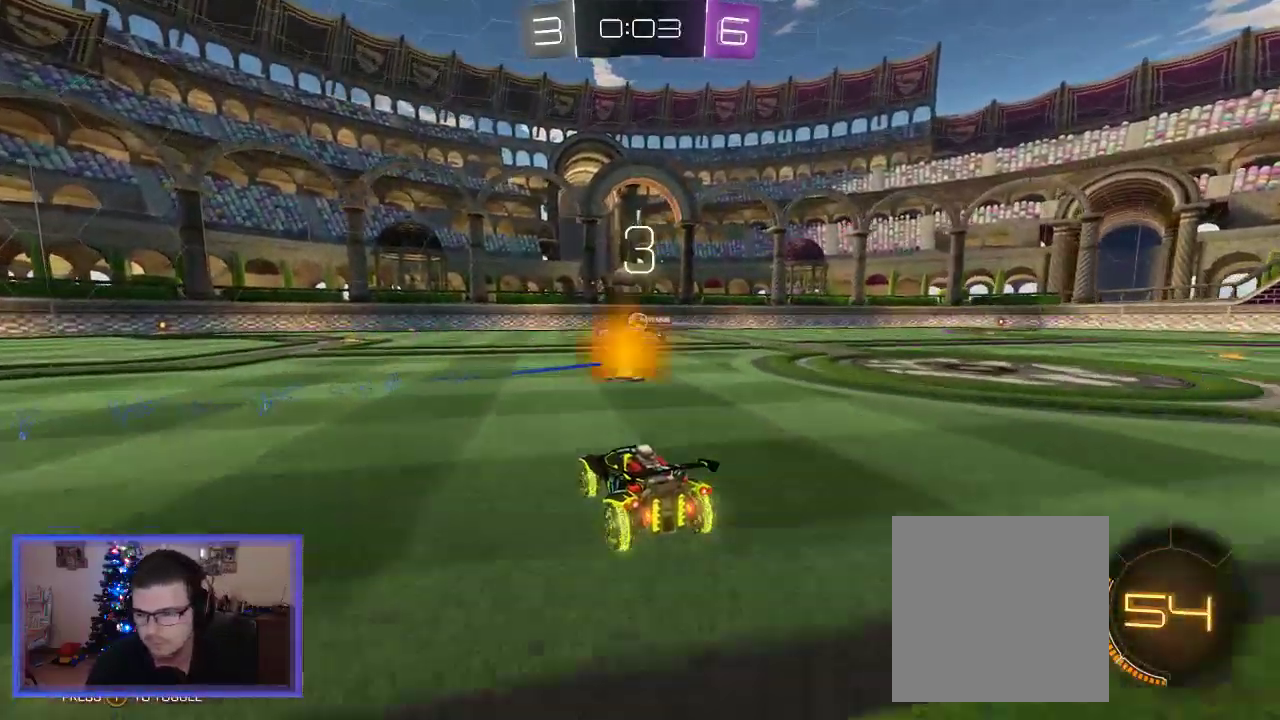
{"buttons": ["R2"], "left_stick": "up-left", "right_stick": "center", "events": [[50, "left_stick", "right"], [217, "left_stick", "center"], [383, "left_stick", "left"], [467, "left_stick", "up-left"]]}
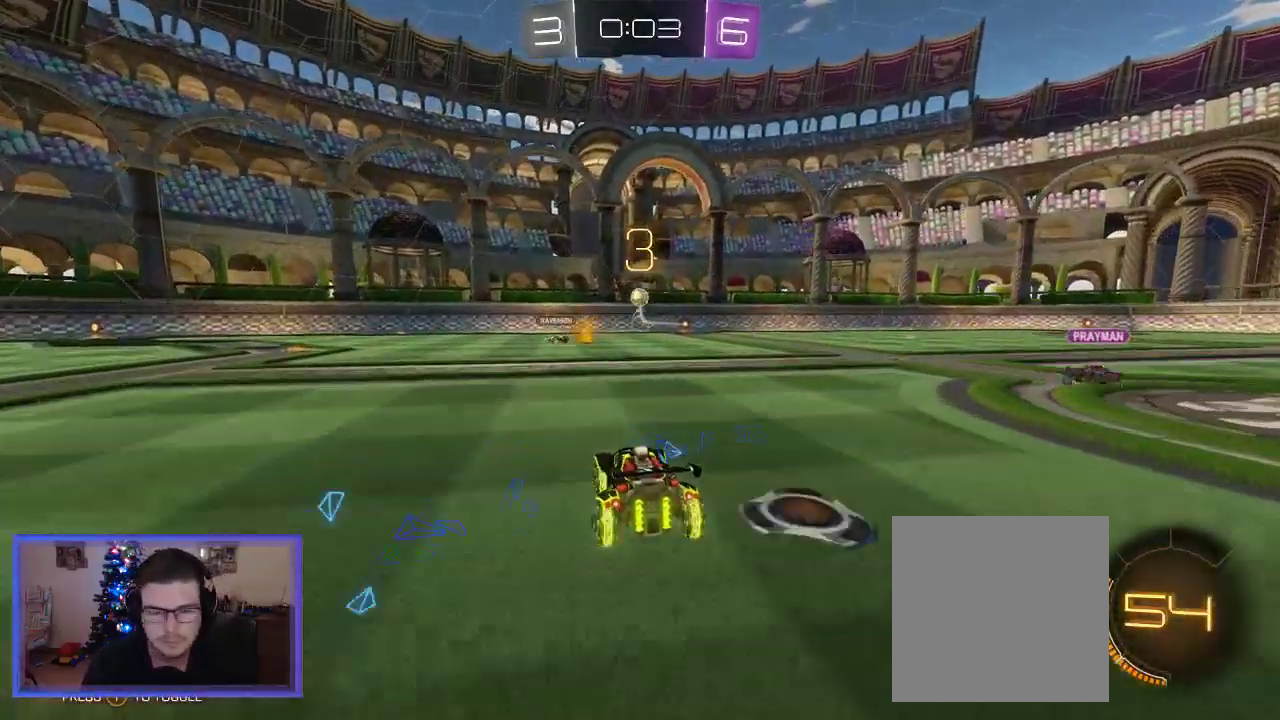
{"buttons": ["R2"], "left_stick": "center", "right_stick": "center", "events": [[83, "left_stick", "center"]]}
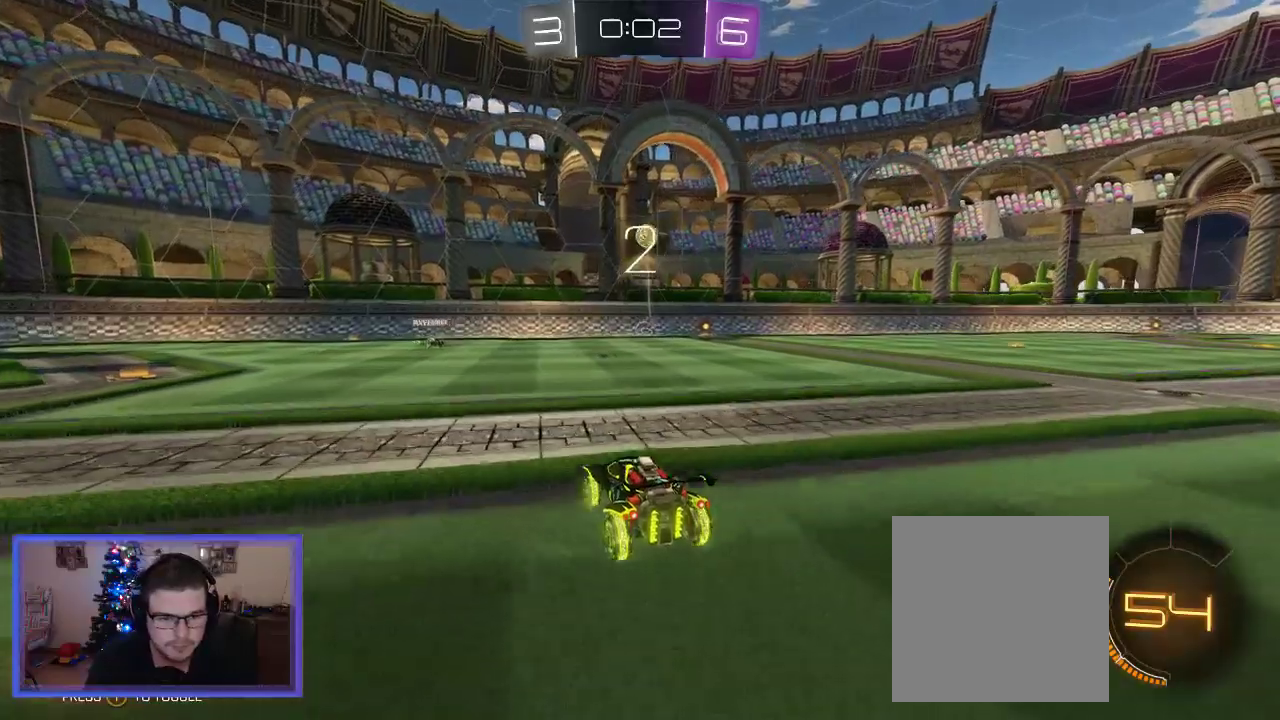
{"buttons": ["R2"], "left_stick": "left", "right_stick": "center", "events": [[17, "left_stick", "left"]]}
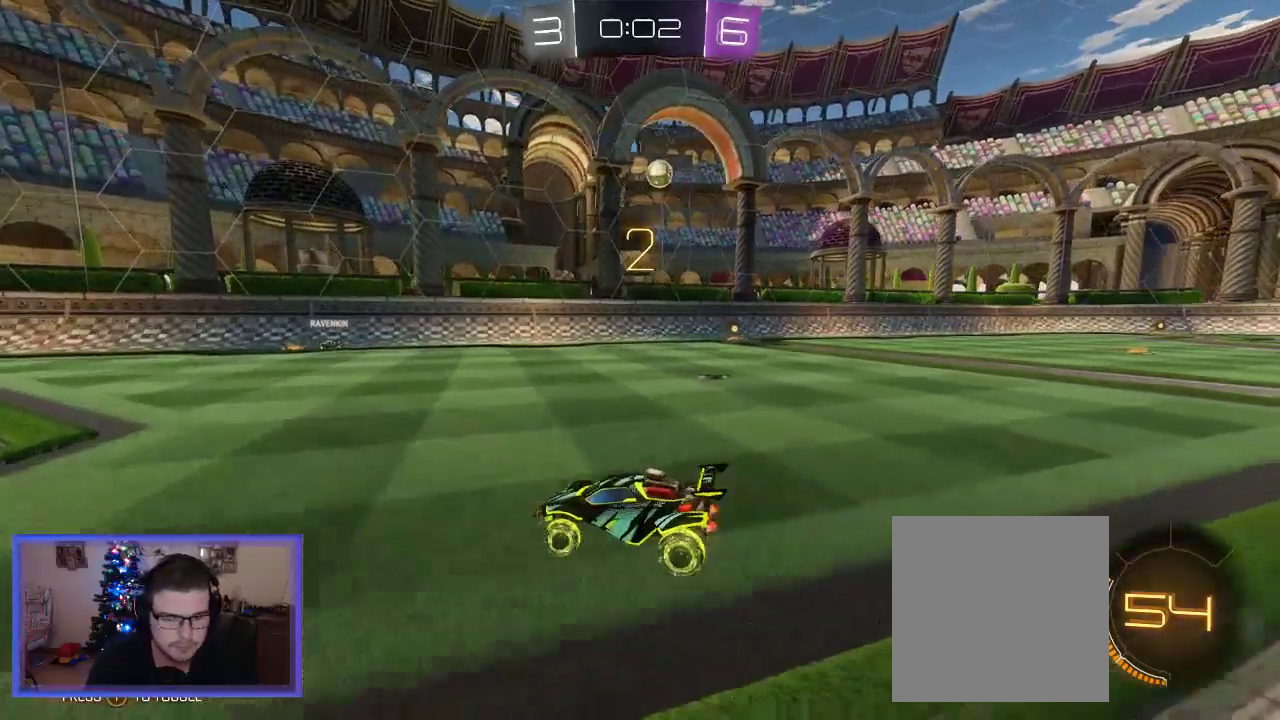
{"buttons": ["X", "R2"], "left_stick": "right", "right_stick": "center", "events": [[150, "left_stick", "center"], [483, "X", "down"], [483, "left_stick", "right"]]}
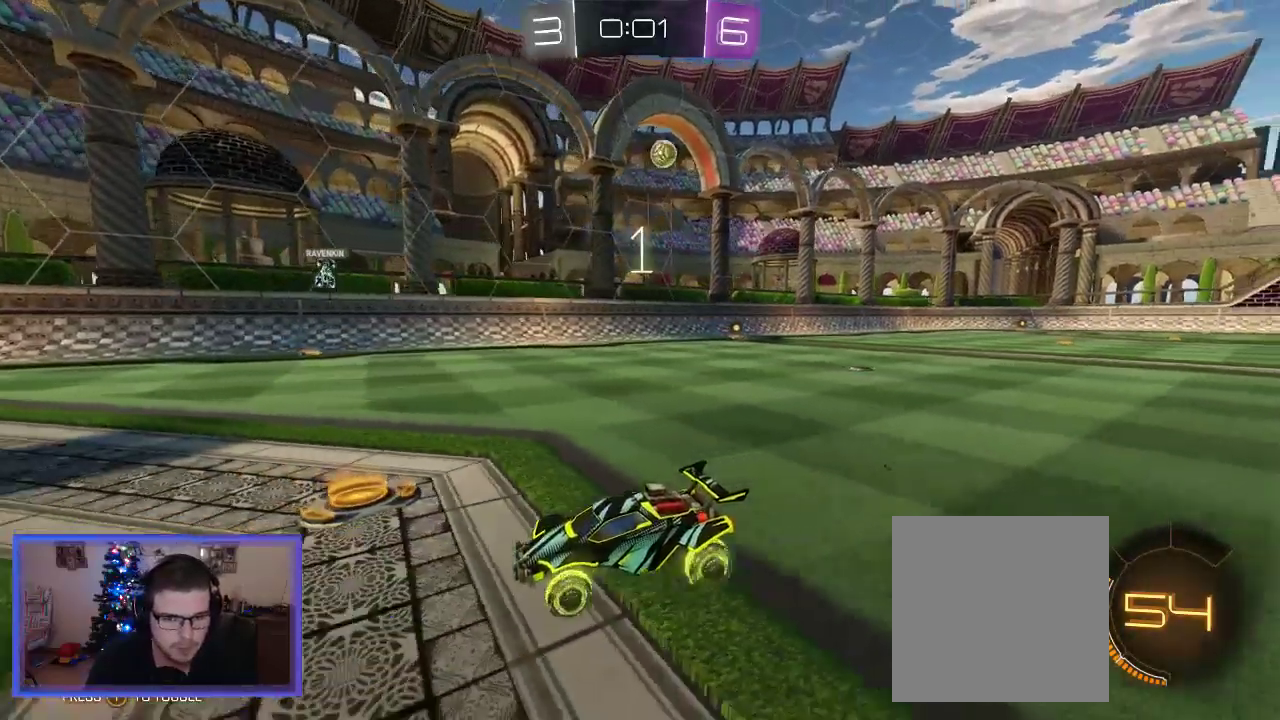
{"buttons": ["R2"], "left_stick": "right", "right_stick": "center", "events": [[17, "R2", "up"], [150, "X", "up"], [217, "R2", "down"]]}
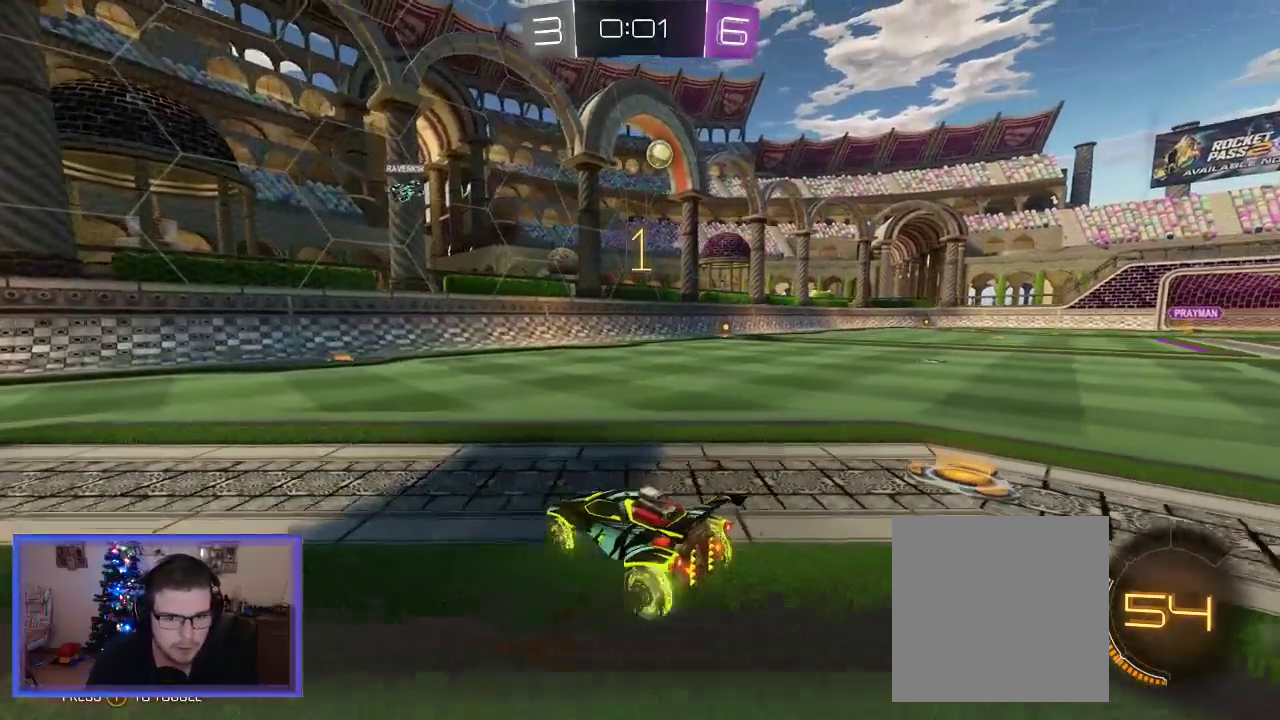
{"buttons": ["R2"], "left_stick": "down-right", "right_stick": "center", "events": [[450, "left_stick", "down-right"]]}
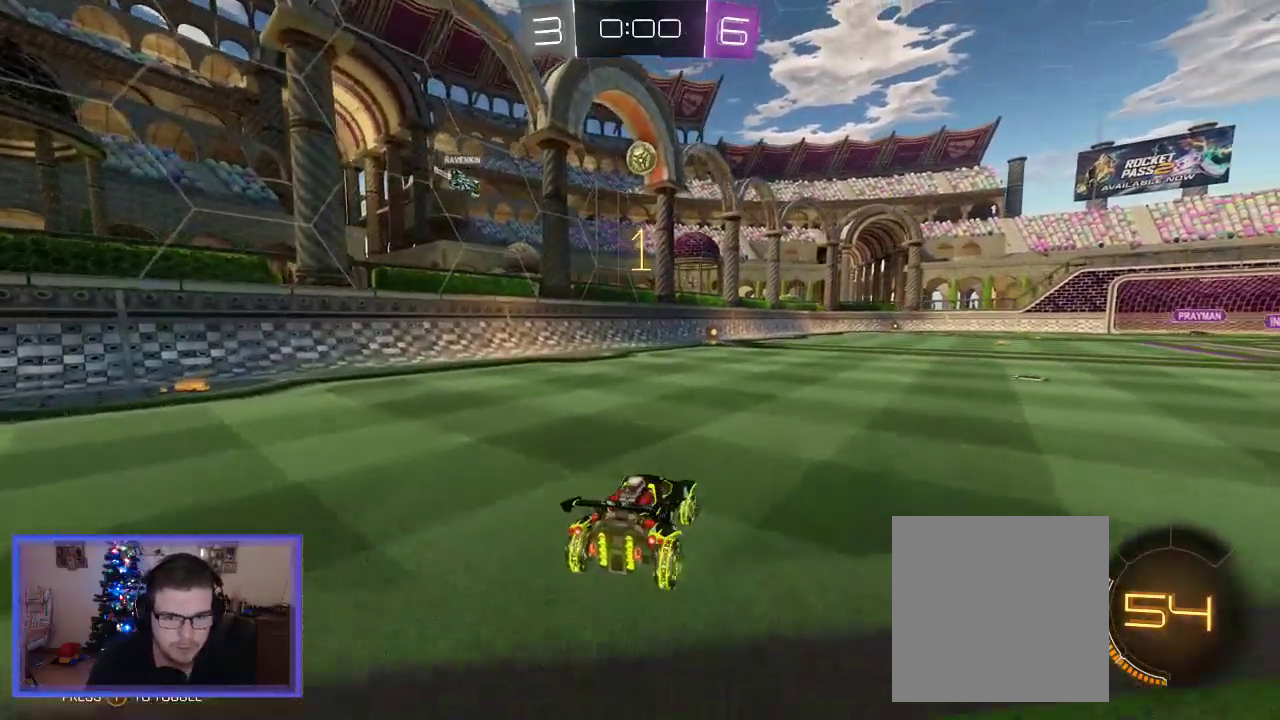
{"buttons": ["R2"], "left_stick": "center", "right_stick": "center", "events": [[50, "left_stick", "center"]]}
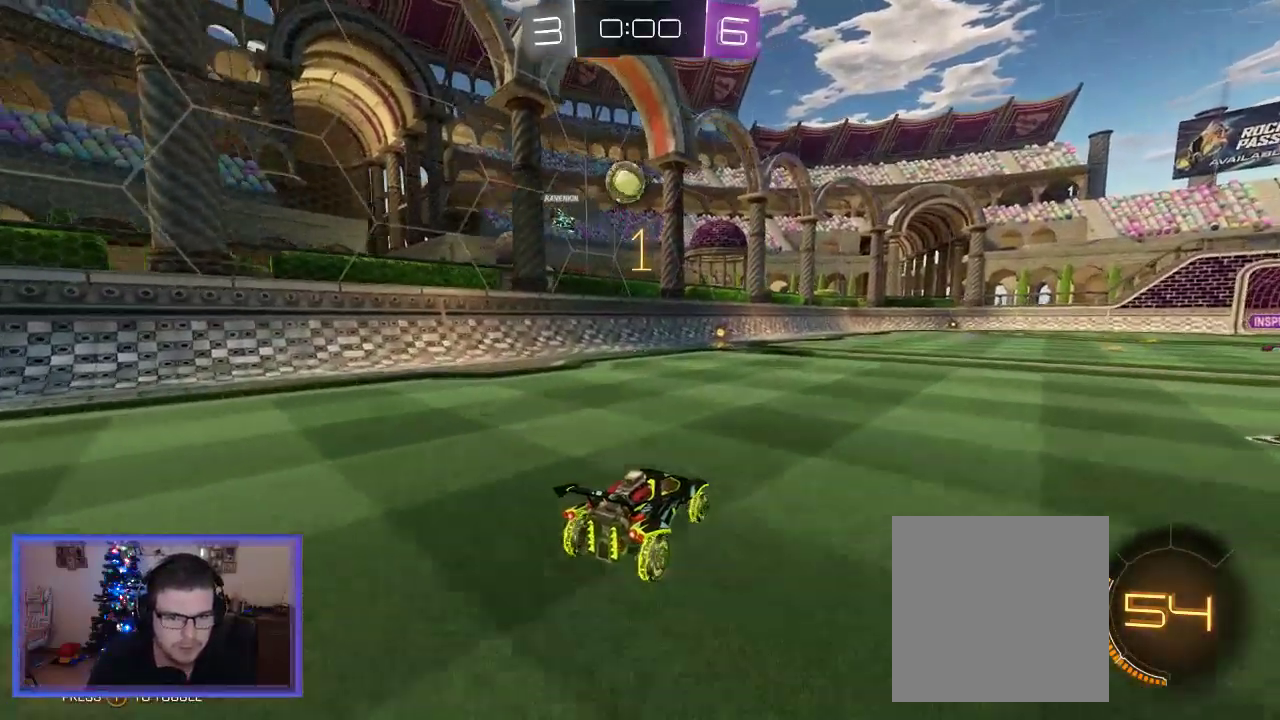
{"buttons": ["L2", "R2"], "left_stick": "left", "right_stick": "center", "events": [[250, "R2", "up"], [283, "L2", "down"], [417, "R2", "down"], [450, "left_stick", "left"]]}
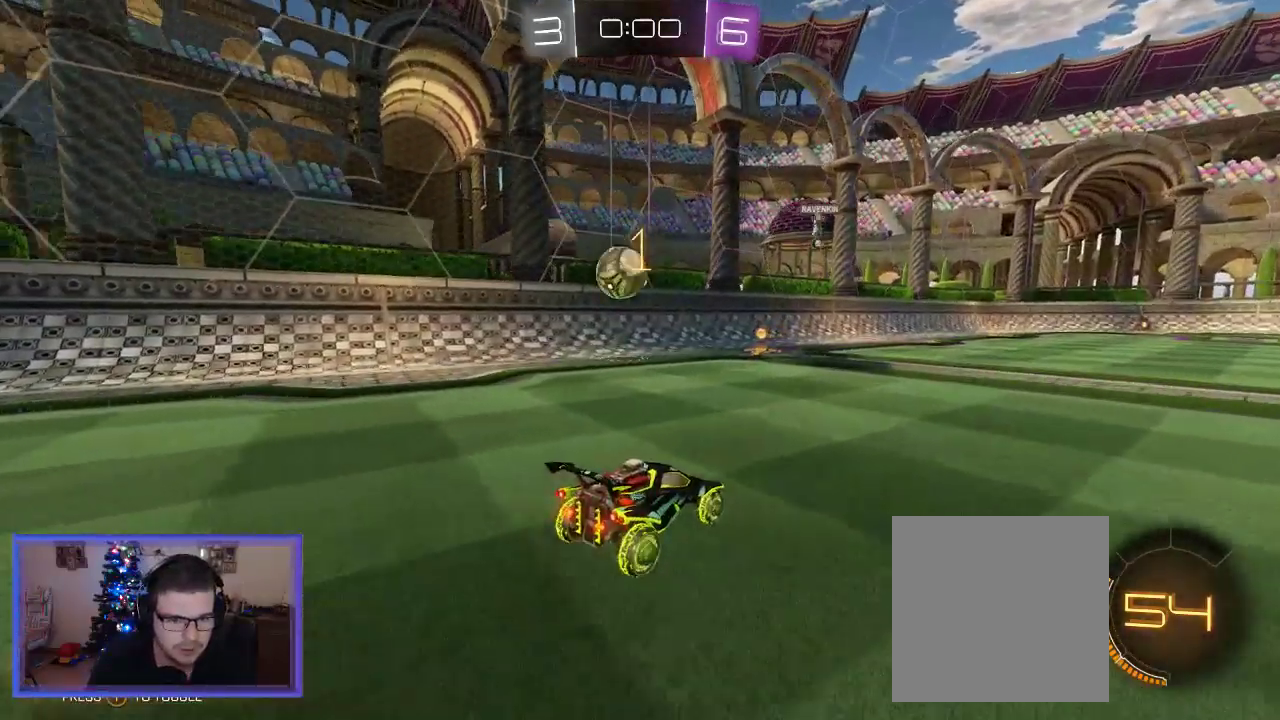
{"buttons": [], "left_stick": "center", "right_stick": "center", "events": [[17, "L2", "up"], [250, "L2", "down"], [283, "R2", "up"], [383, "left_stick", "center"], [483, "L2", "up"]]}